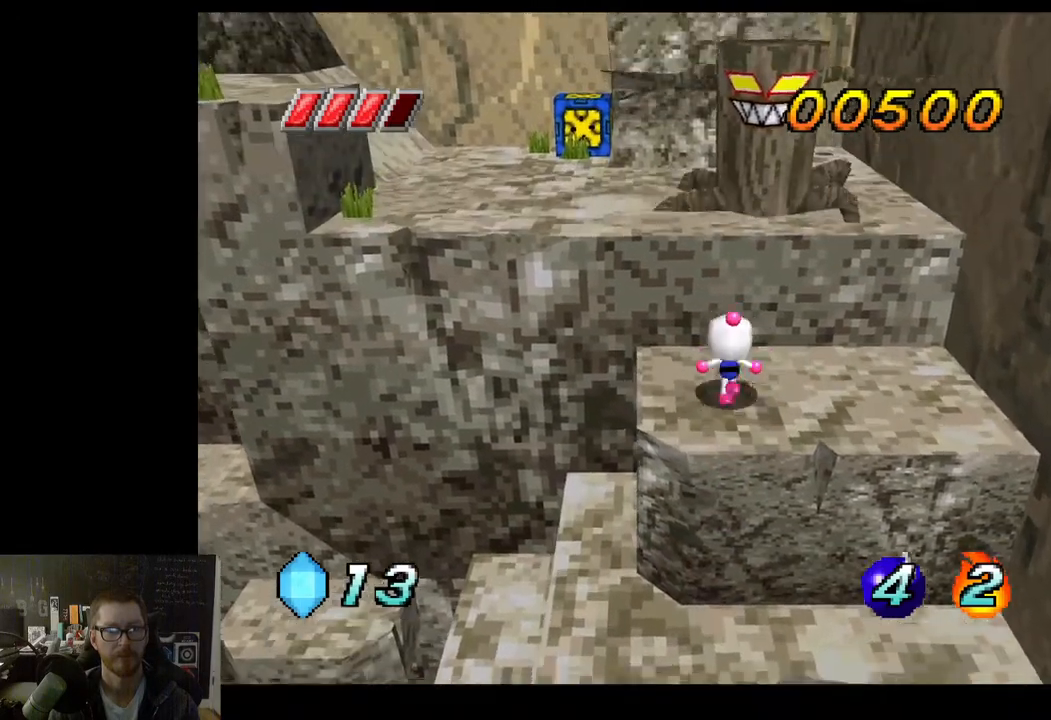
Gameplay with a controller (Xbox layout); each line is a JSON object with the inputs held at the frame after it. "events" lists button and stick changes between this image and that frame as [ms after this image, input, new state], when the widget could be followed in between.
{"buttons": [], "left_stick": "center", "right_stick": "center", "events": [[50, "left_stick", "down"], [300, "left_stick", "center"]]}
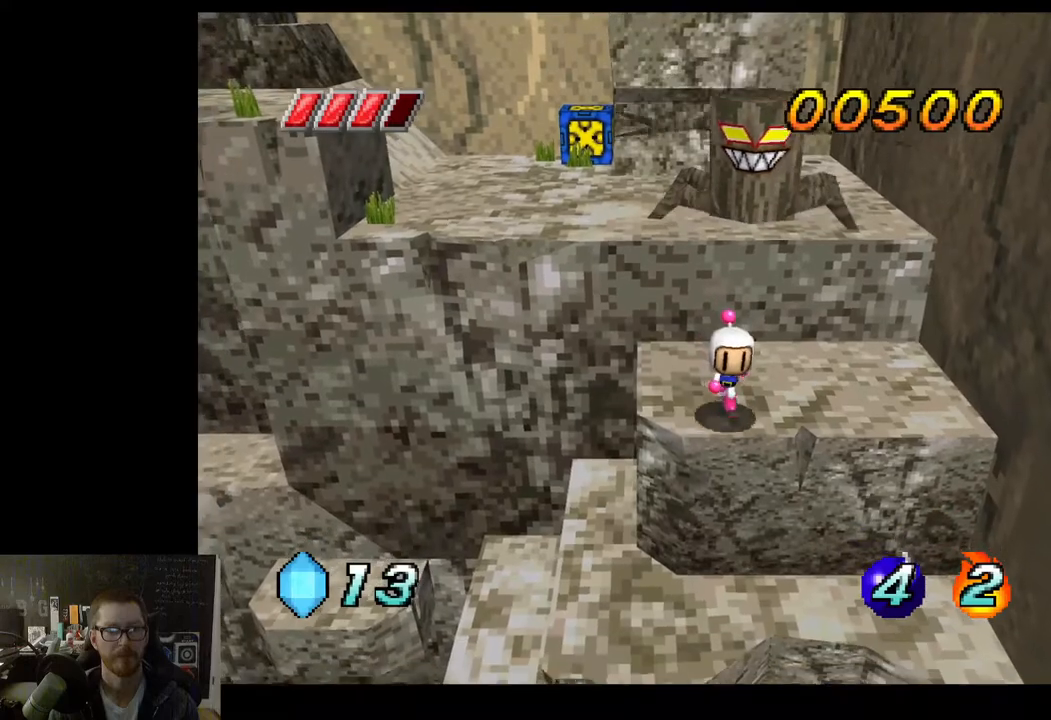
{"buttons": ["A"], "left_stick": "center", "right_stick": "center", "events": [[267, "left_stick", "up"], [317, "left_stick", "center"], [450, "A", "down"]]}
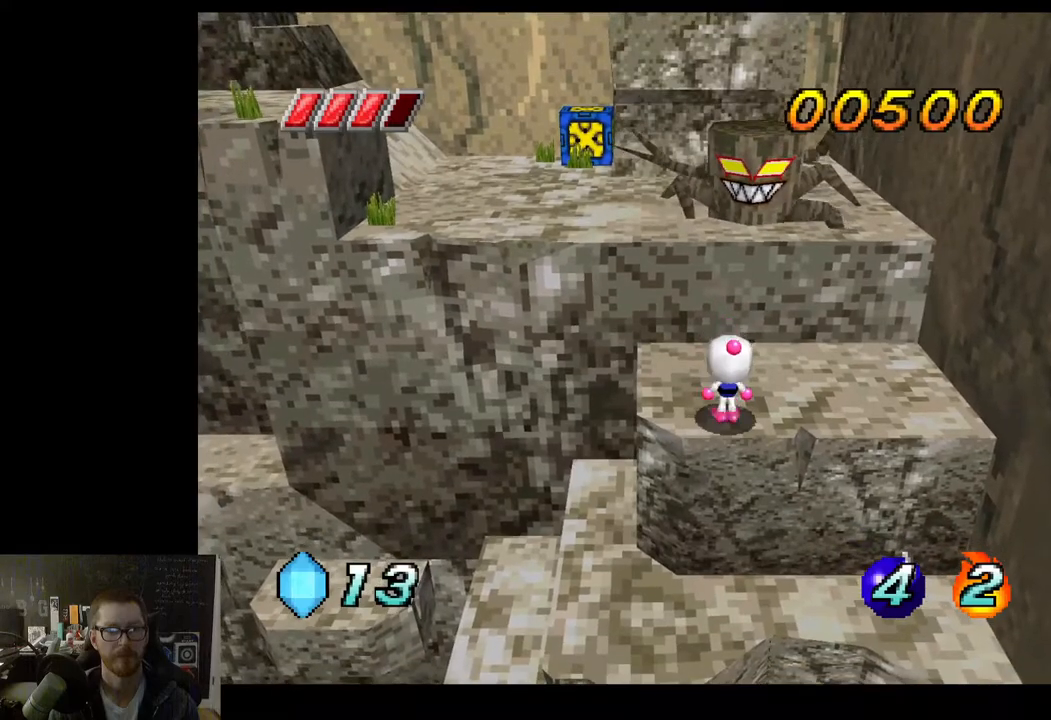
{"buttons": [], "left_stick": "center", "right_stick": "center", "events": [[67, "X", "down"], [83, "A", "up"], [150, "X", "up"]]}
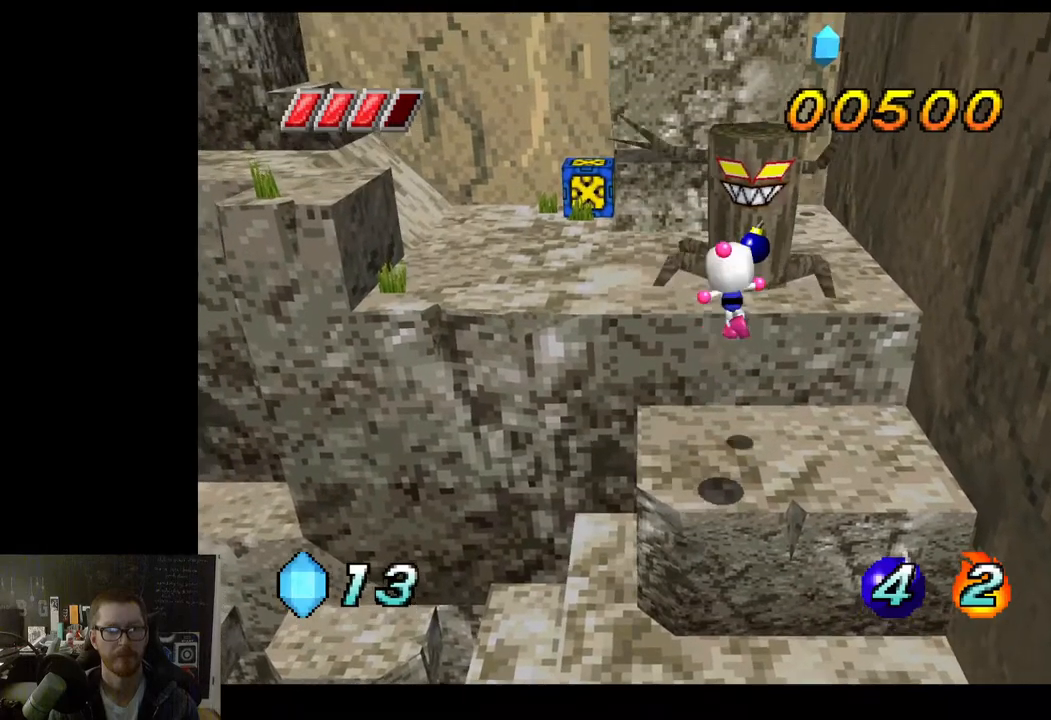
{"buttons": [], "left_stick": "center", "right_stick": "center", "events": []}
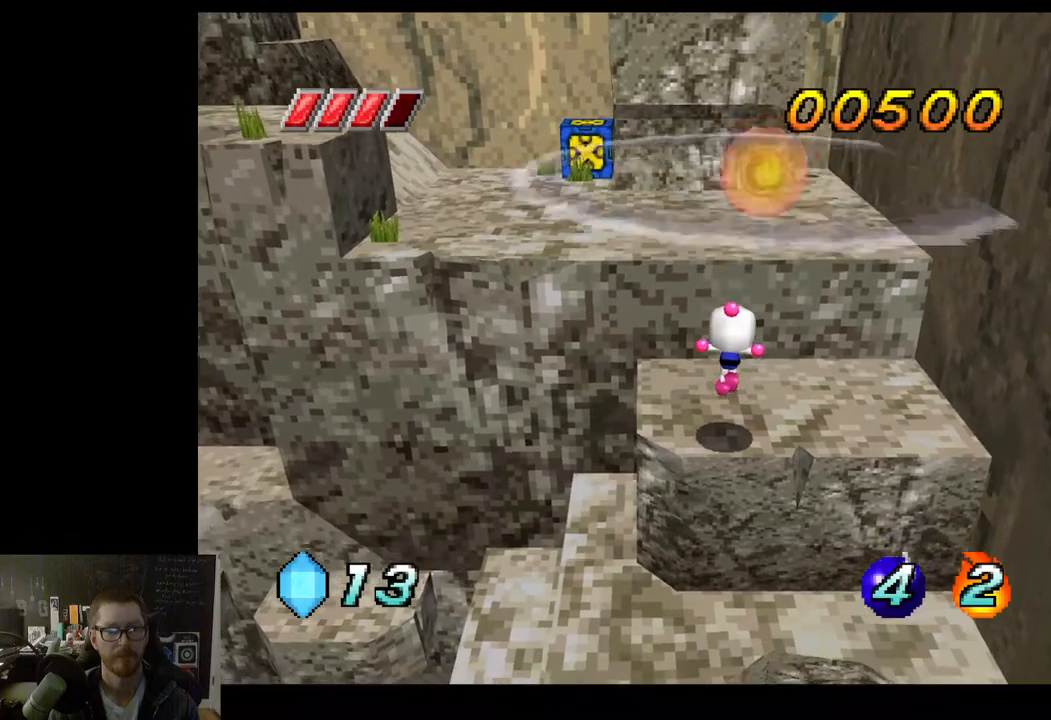
{"buttons": [], "left_stick": "center", "right_stick": "center", "events": []}
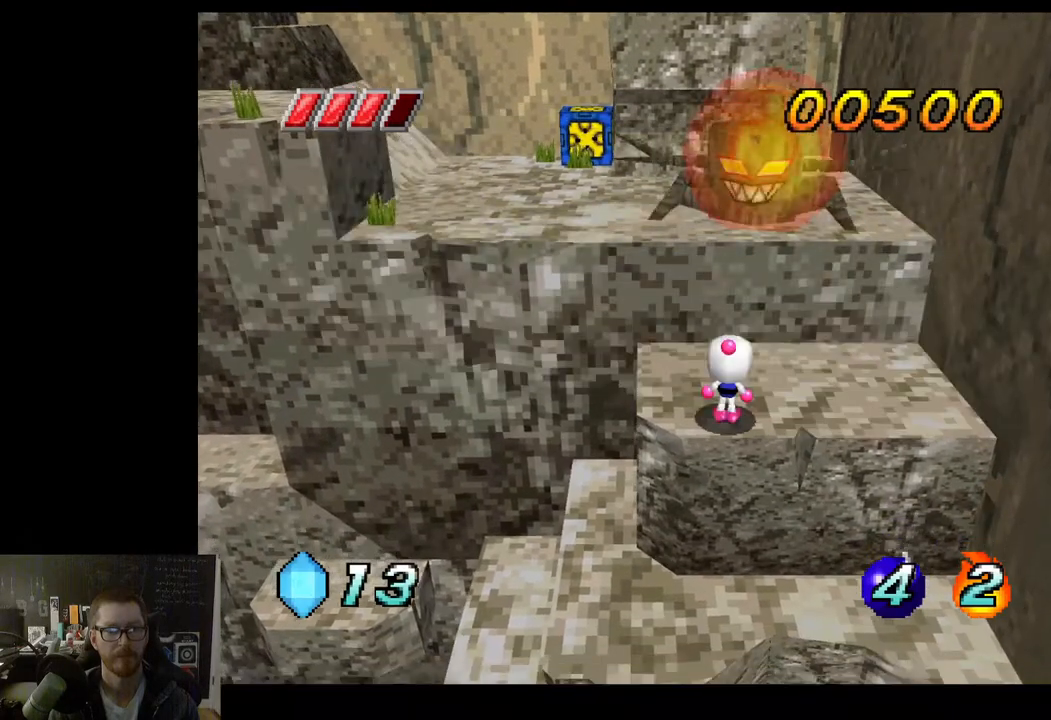
{"buttons": [], "left_stick": "center", "right_stick": "center", "events": []}
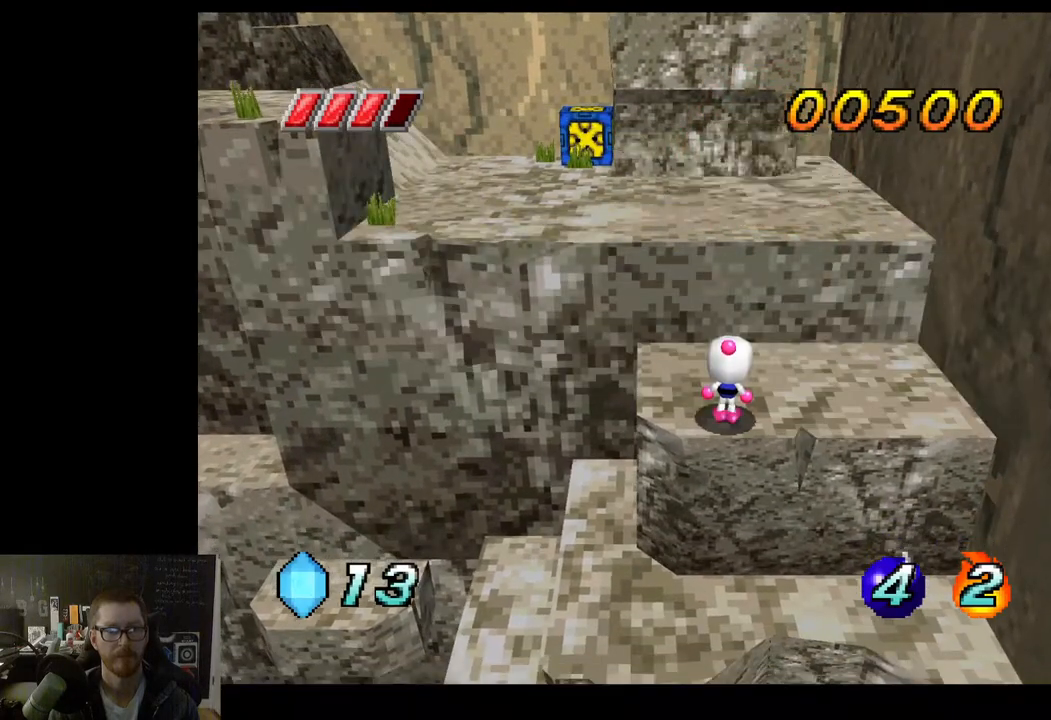
{"buttons": [], "left_stick": "center", "right_stick": "center", "events": [[117, "A", "down"], [233, "X", "down"], [267, "A", "up"], [350, "X", "up"]]}
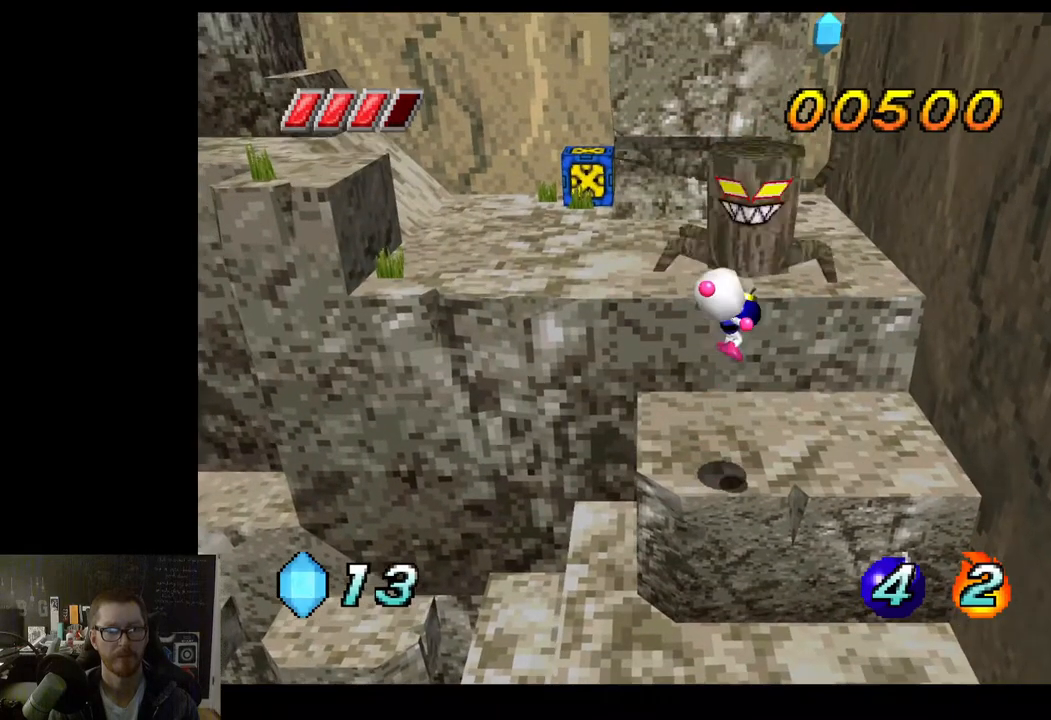
{"buttons": [], "left_stick": "center", "right_stick": "center", "events": []}
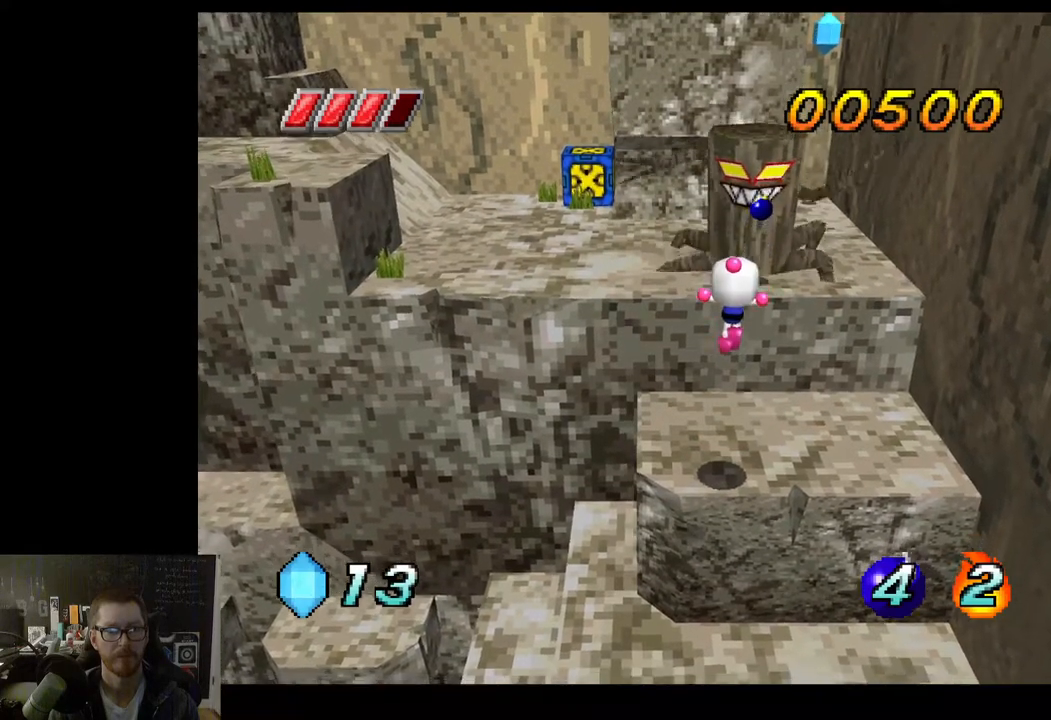
{"buttons": [], "left_stick": "center", "right_stick": "center", "events": []}
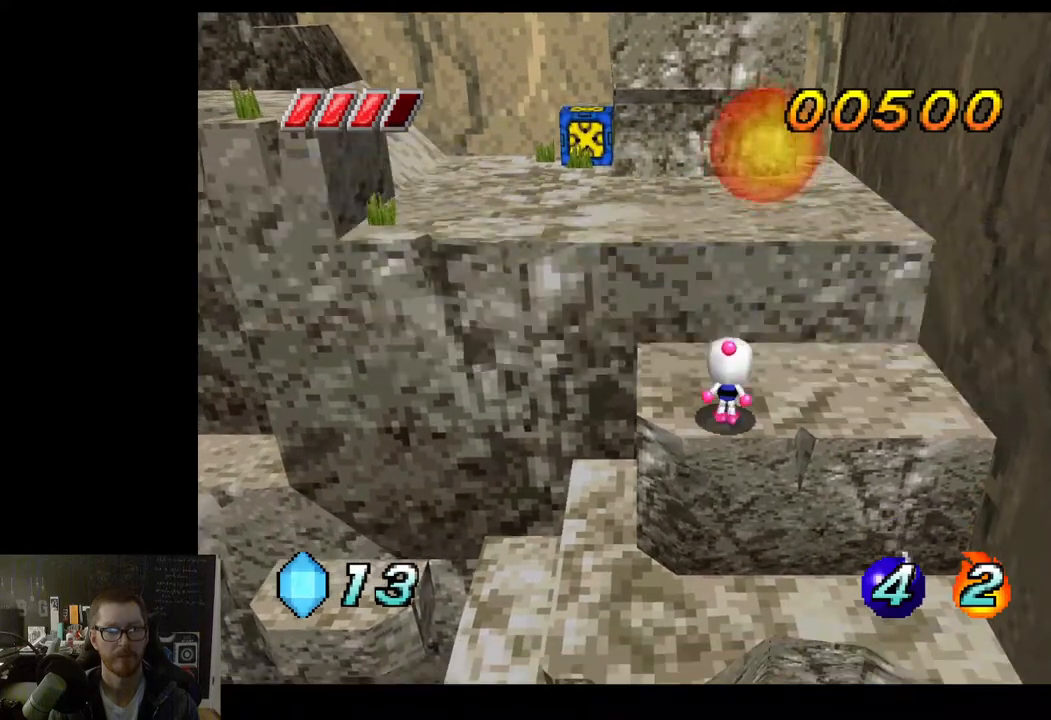
{"buttons": [], "left_stick": "center", "right_stick": "center", "events": []}
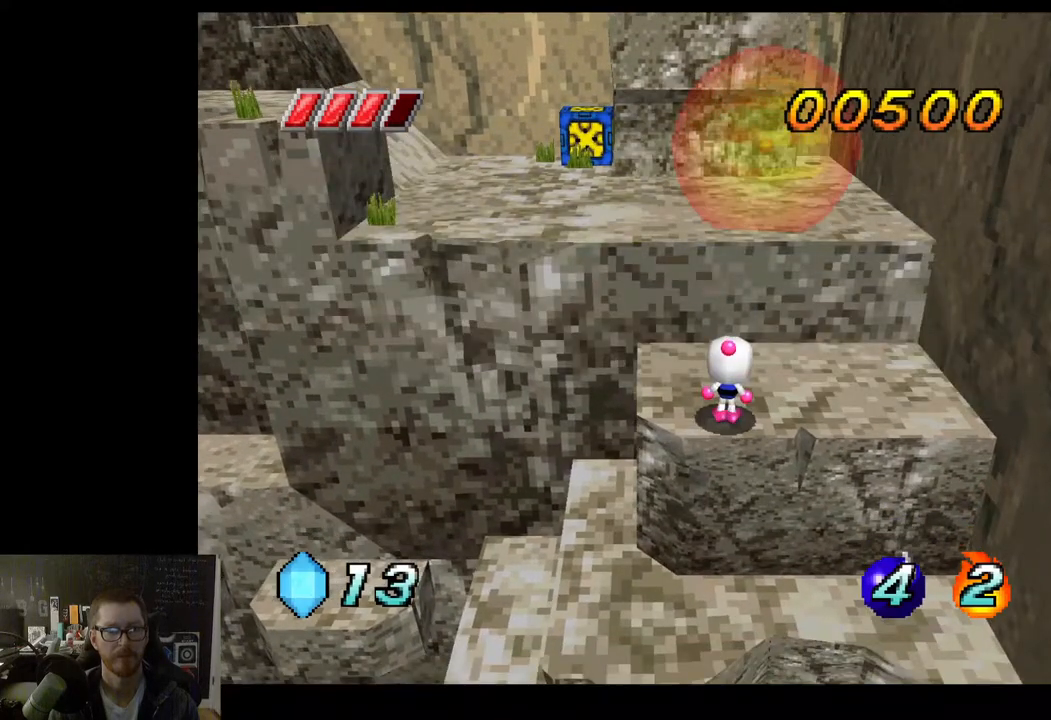
{"buttons": ["A"], "left_stick": "center", "right_stick": "center", "events": [[483, "A", "down"]]}
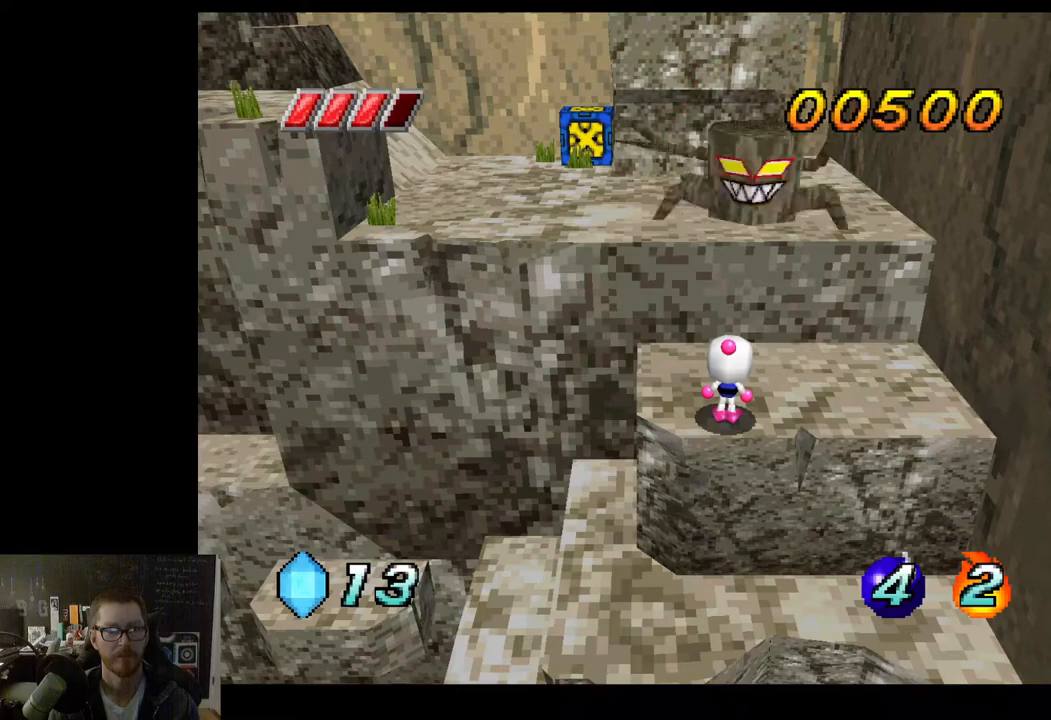
{"buttons": [], "left_stick": "center", "right_stick": "center", "events": [[133, "A", "up"], [150, "A", "down"], [167, "A", "up"], [167, "X", "down"], [267, "X", "up"]]}
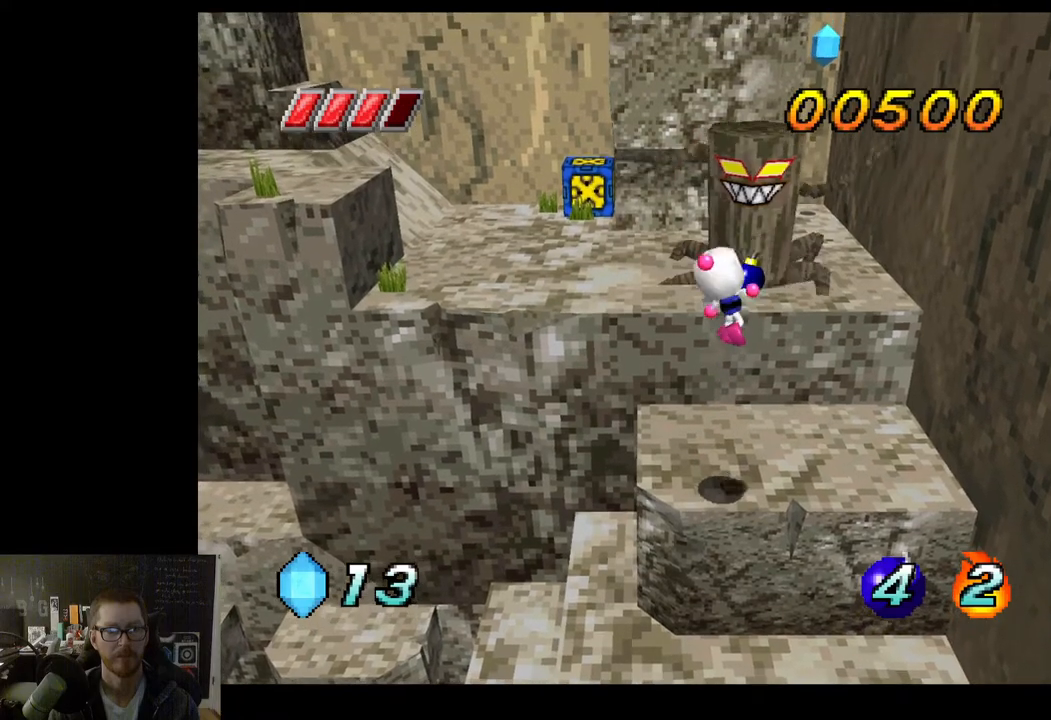
{"buttons": [], "left_stick": "center", "right_stick": "center", "events": []}
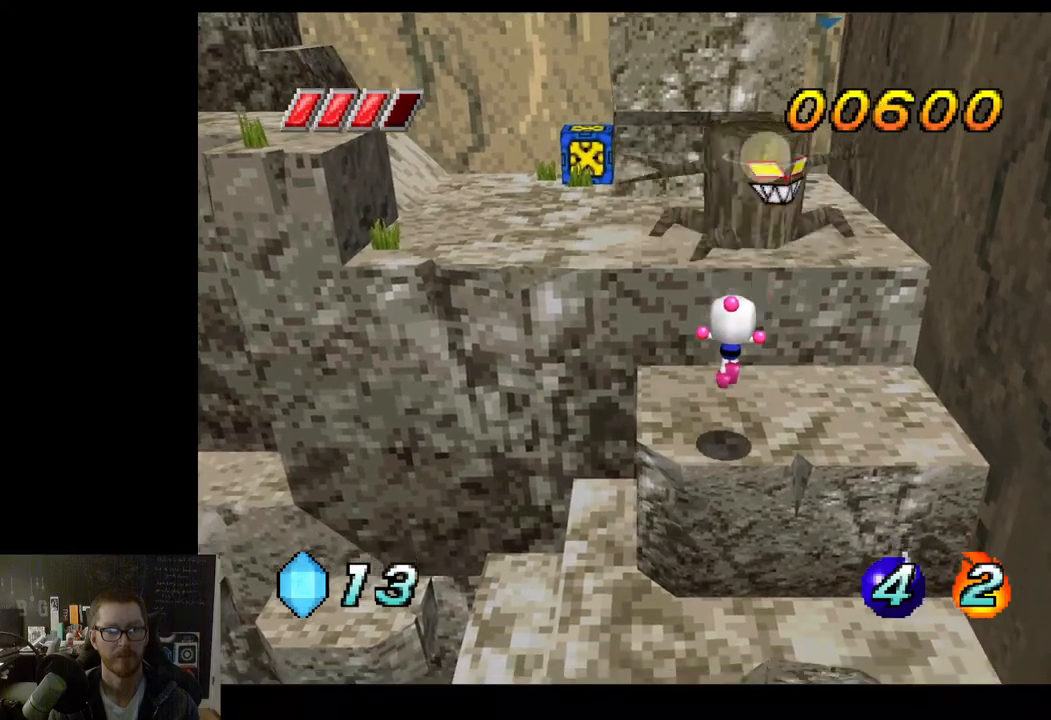
{"buttons": [], "left_stick": "center", "right_stick": "center", "events": []}
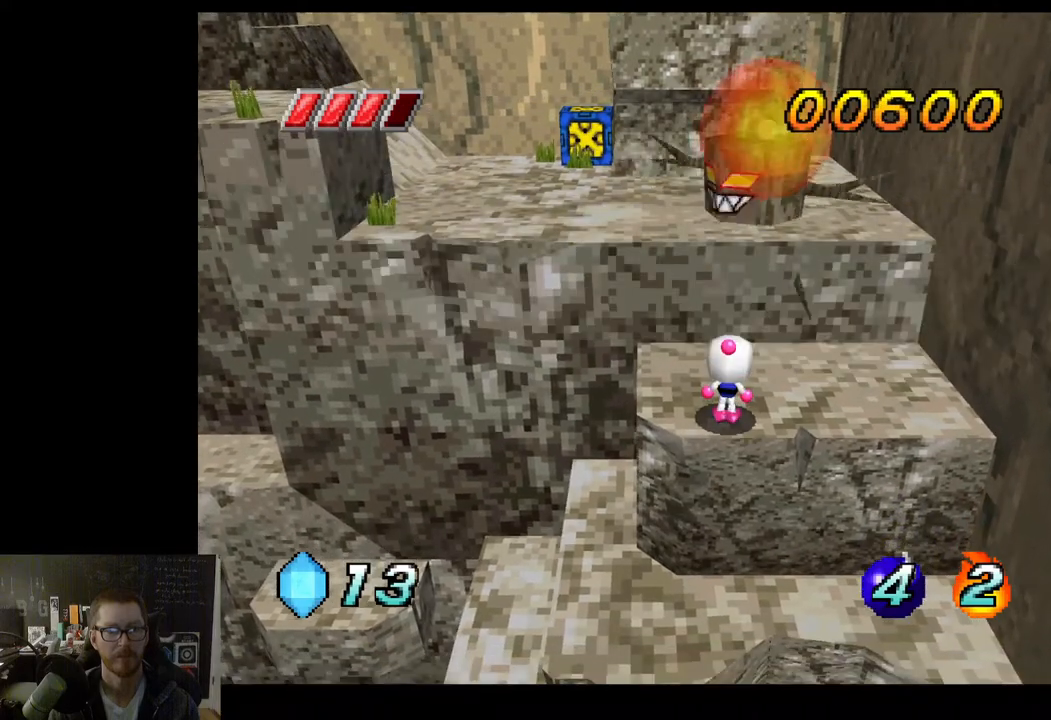
{"buttons": [], "left_stick": "center", "right_stick": "center", "events": []}
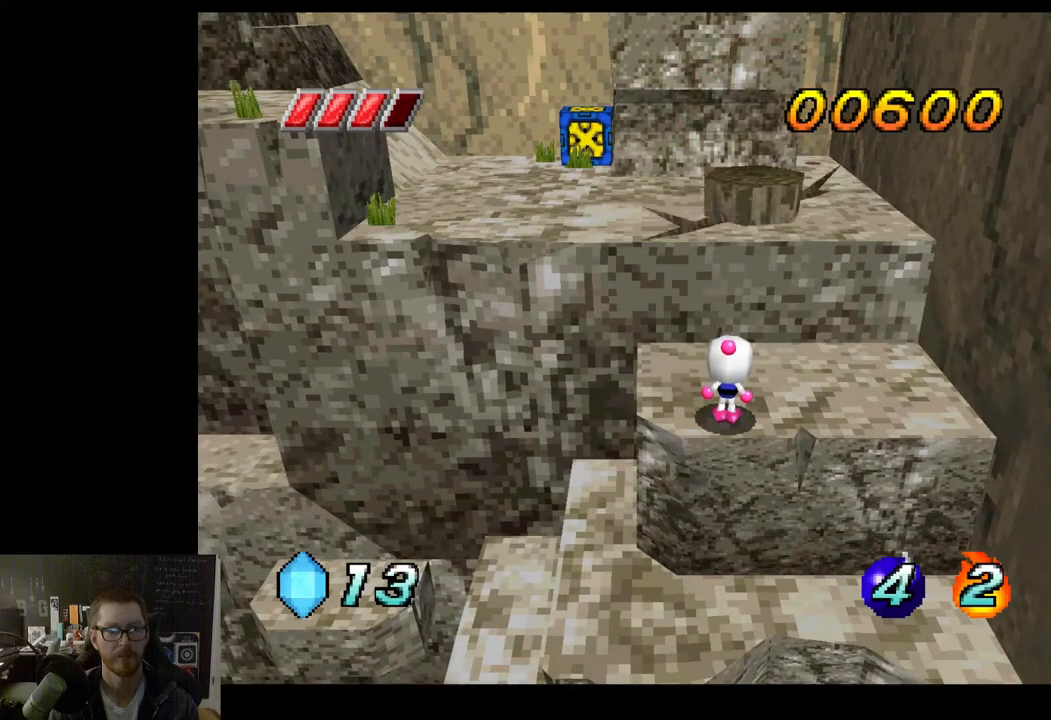
{"buttons": [], "left_stick": "up", "right_stick": "center", "events": [[417, "left_stick", "up"]]}
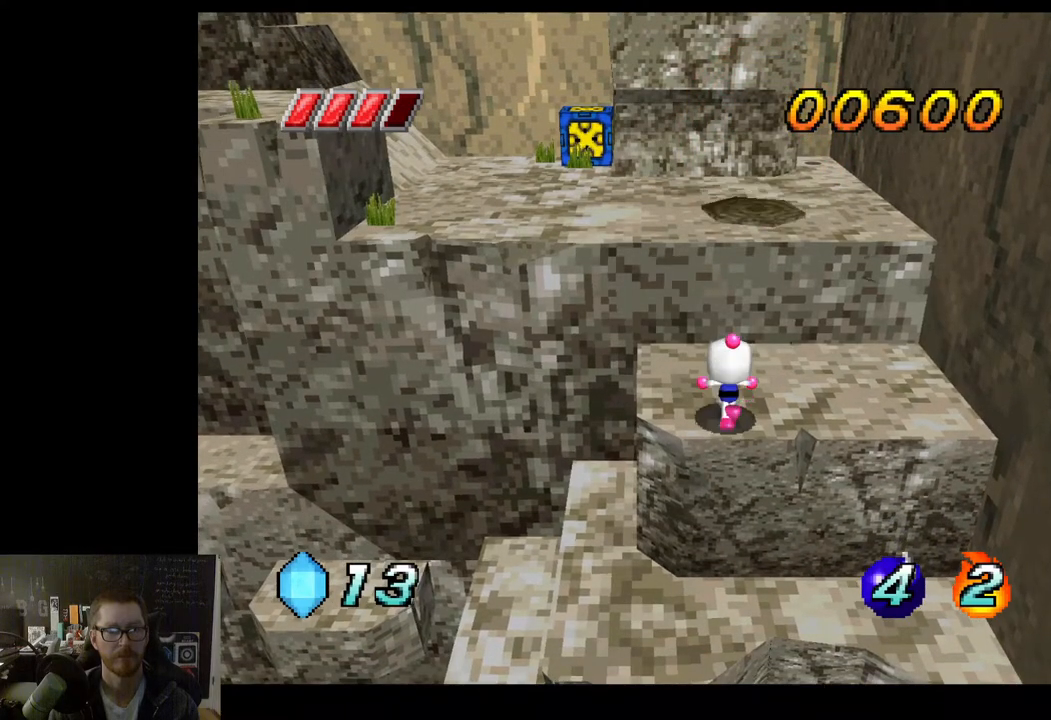
{"buttons": ["A"], "left_stick": "up-right", "right_stick": "center", "events": [[217, "A", "down"], [483, "left_stick", "up-right"]]}
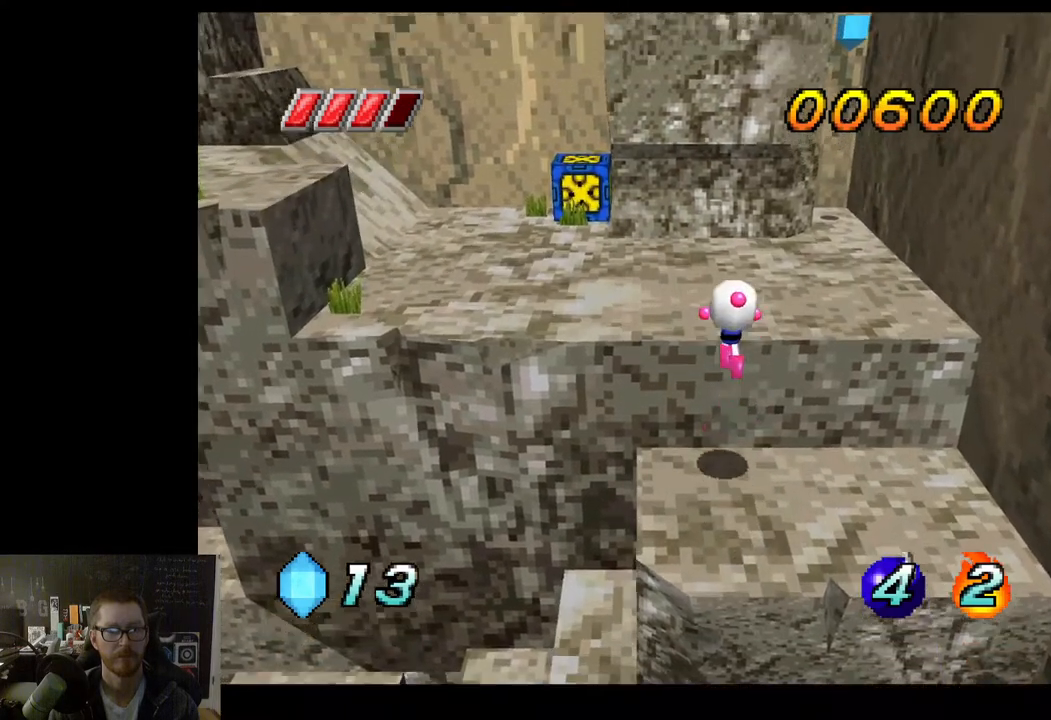
{"buttons": [], "left_stick": "up-right", "right_stick": "center", "events": [[17, "A", "up"]]}
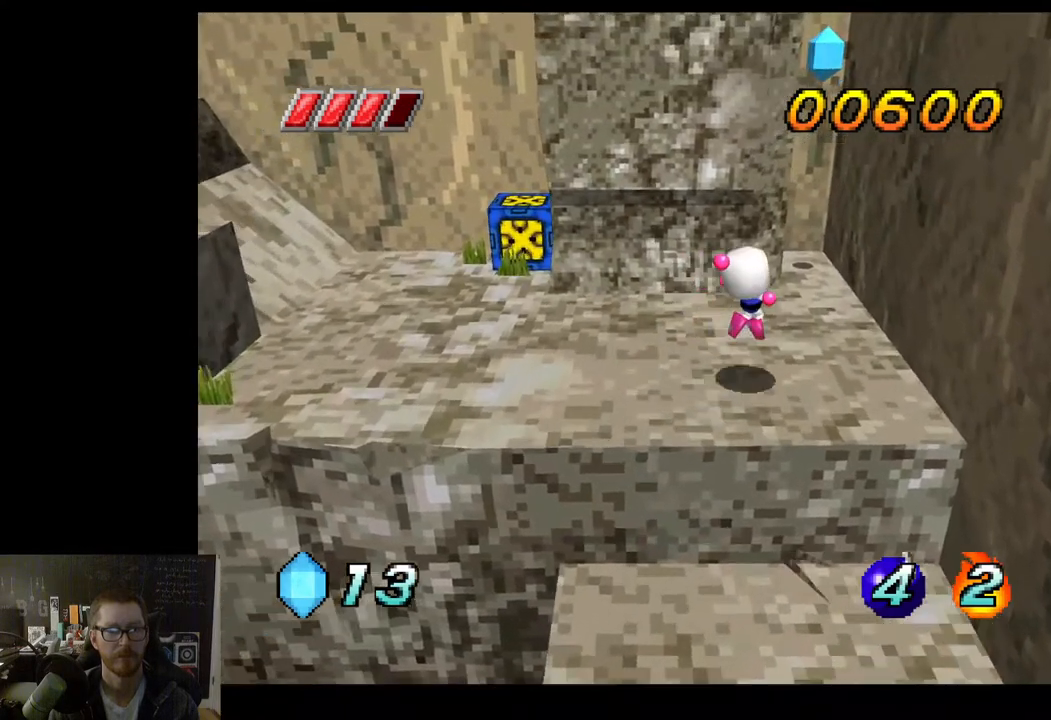
{"buttons": ["A"], "left_stick": "up", "right_stick": "center", "events": [[117, "left_stick", "up"], [267, "A", "down"]]}
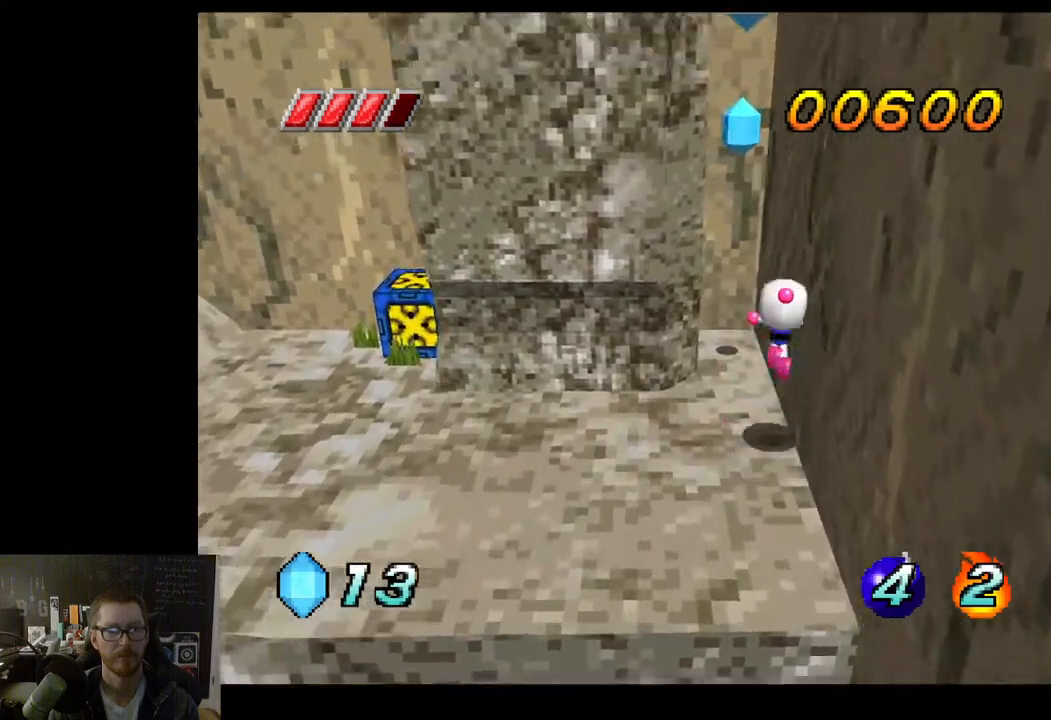
{"buttons": ["A"], "left_stick": "up", "right_stick": "center", "events": []}
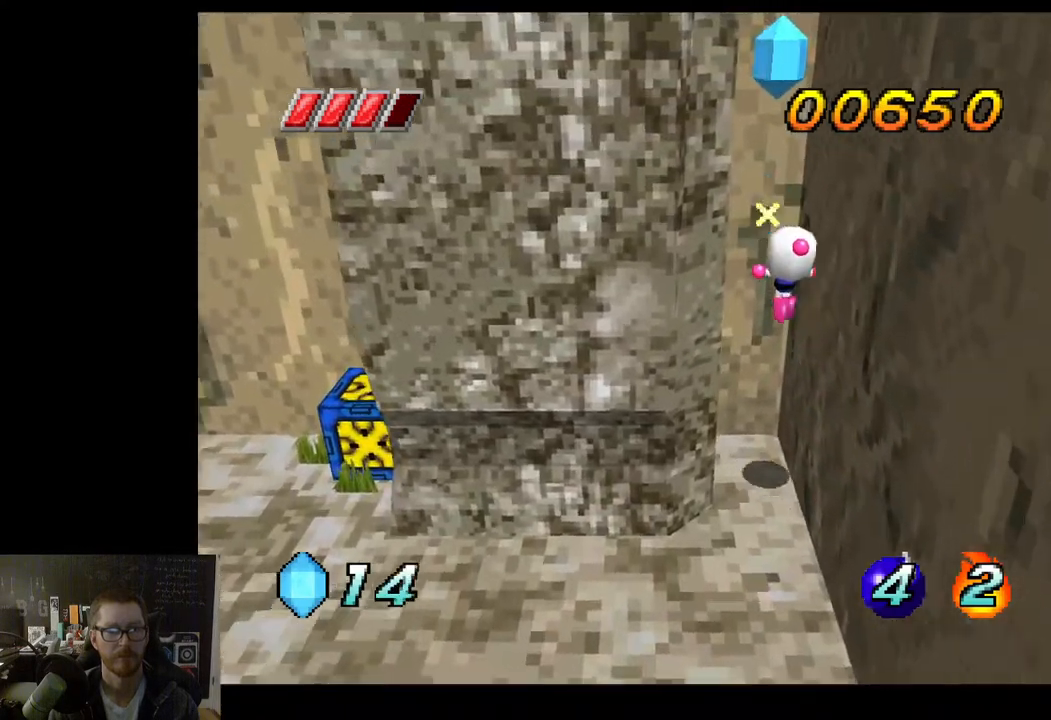
{"buttons": [], "left_stick": "down", "right_stick": "center", "events": [[50, "A", "up"], [183, "left_stick", "center"], [400, "left_stick", "down"]]}
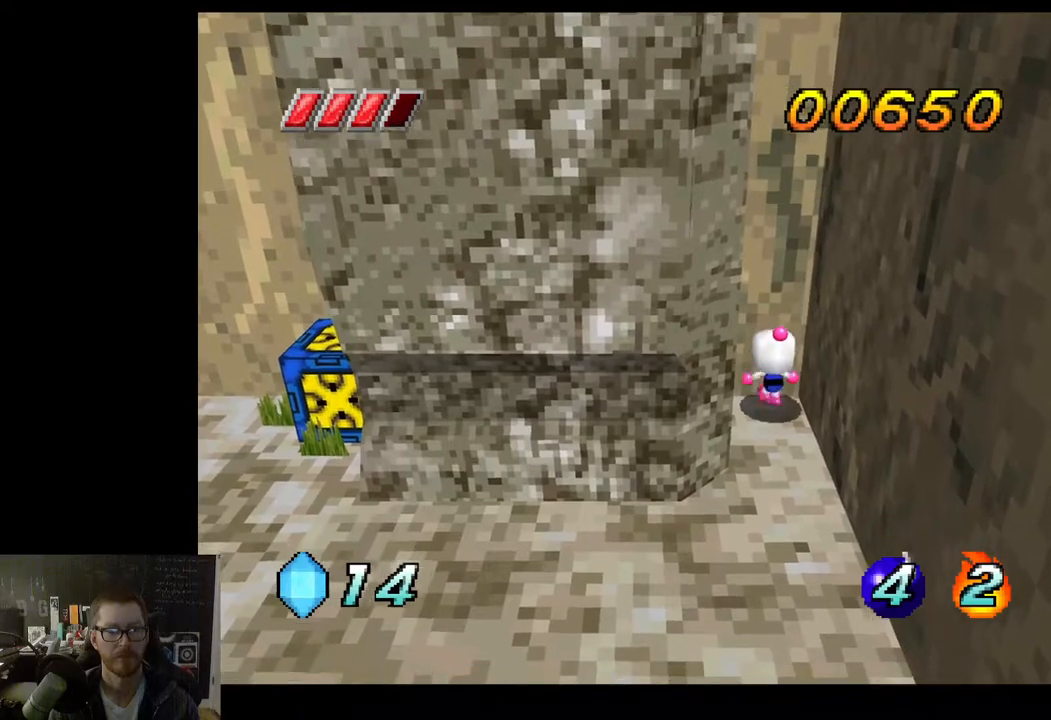
{"buttons": [], "left_stick": "down", "right_stick": "center", "events": []}
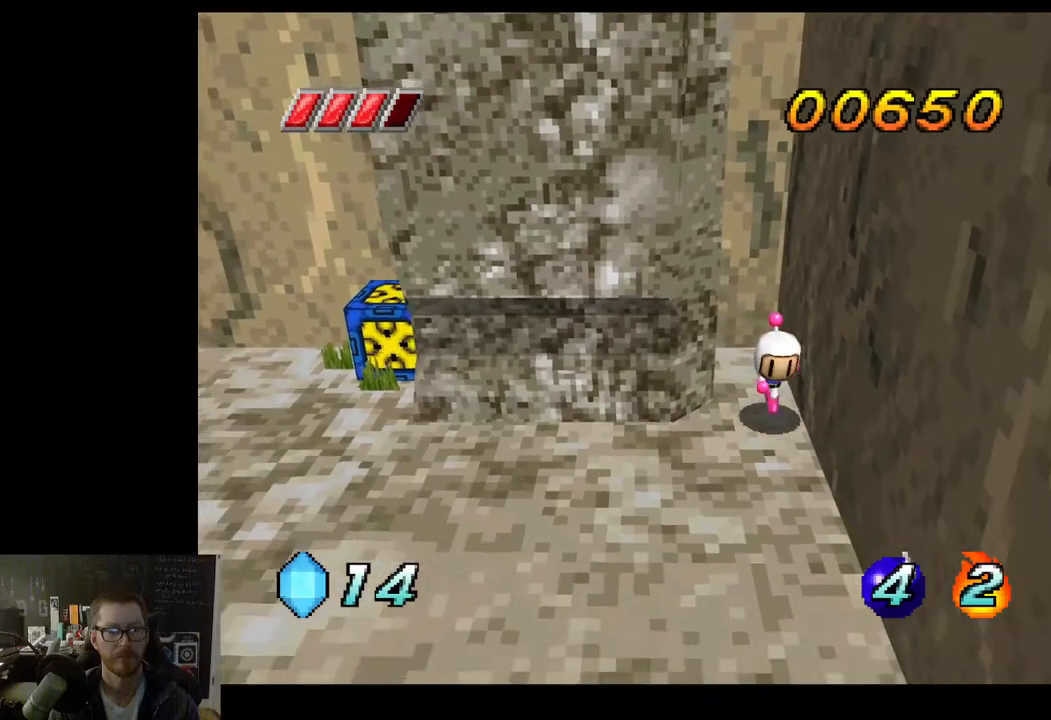
{"buttons": [], "left_stick": "up-left", "right_stick": "center", "events": [[33, "left_stick", "down-left"], [483, "left_stick", "up-left"]]}
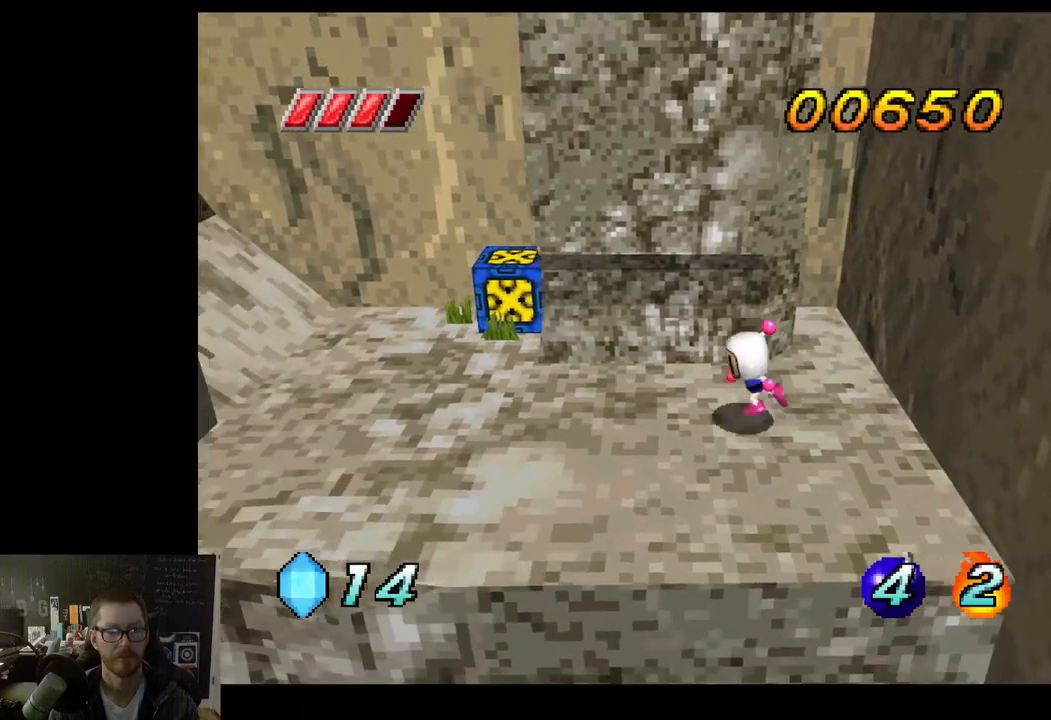
{"buttons": [], "left_stick": "center", "right_stick": "center", "events": [[17, "X", "down"], [67, "left_stick", "center"], [100, "X", "up"]]}
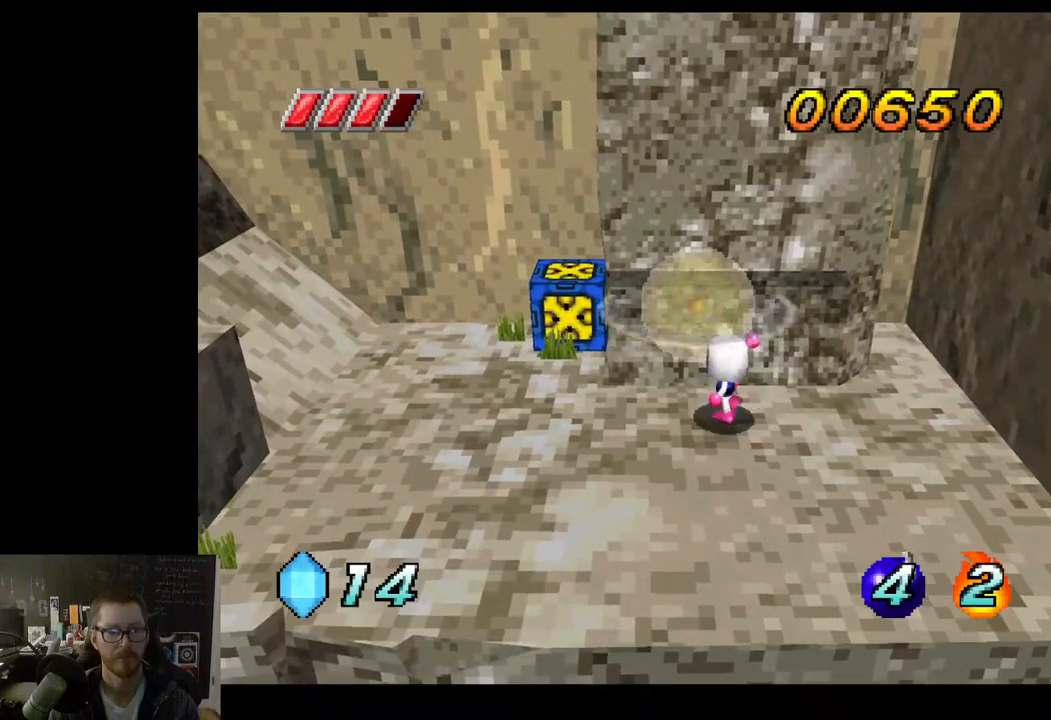
{"buttons": [], "left_stick": "down", "right_stick": "center", "events": [[450, "left_stick", "down"]]}
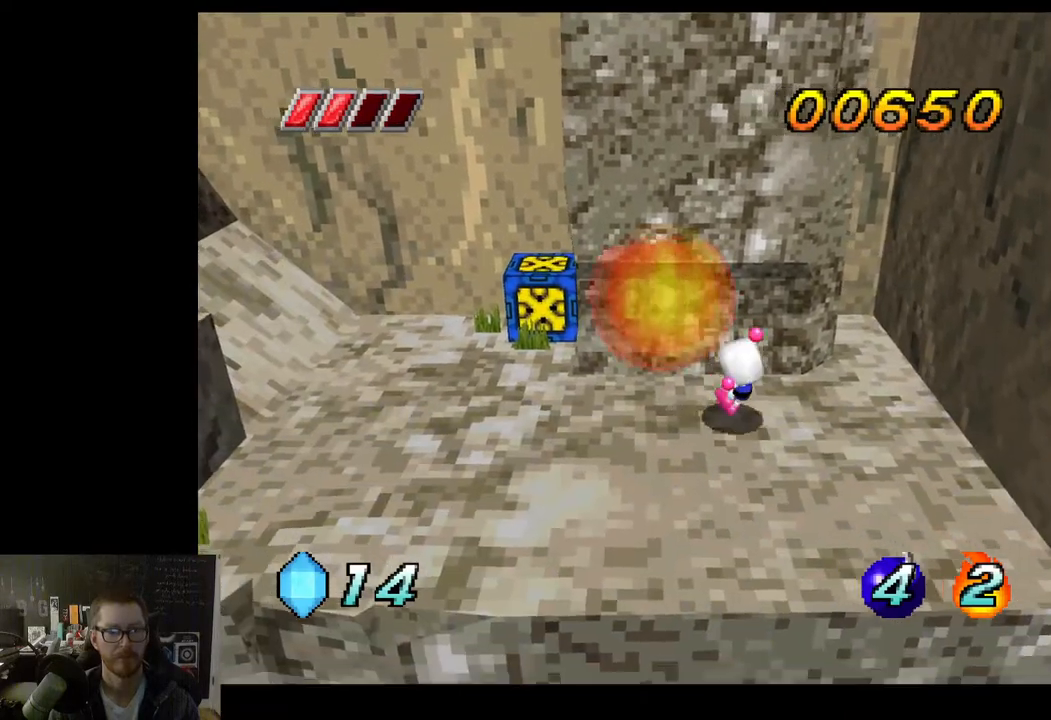
{"buttons": [], "left_stick": "down", "right_stick": "center", "events": []}
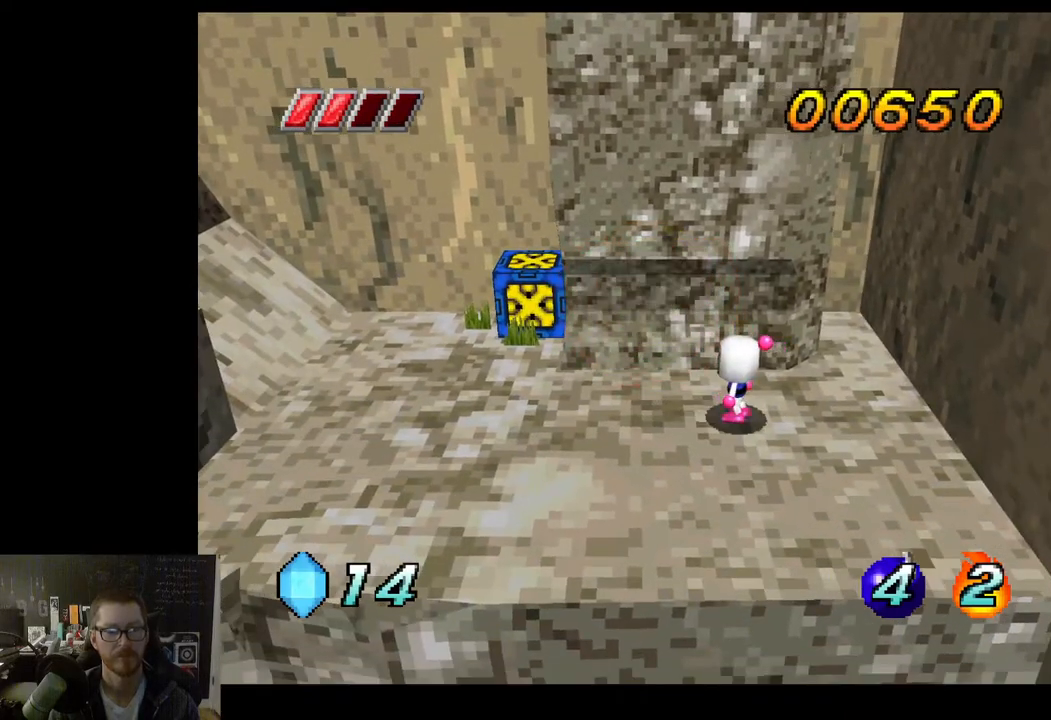
{"buttons": [], "left_stick": "down-left", "right_stick": "center", "events": [[200, "left_stick", "down-left"]]}
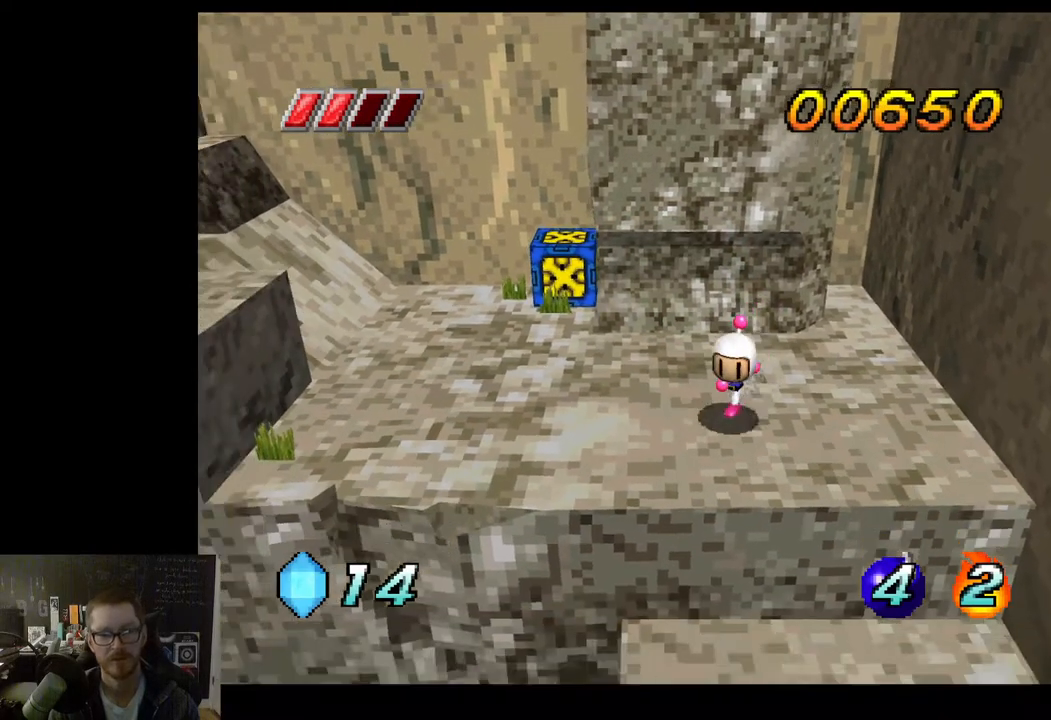
{"buttons": [], "left_stick": "up", "right_stick": "center", "events": [[333, "left_stick", "up-left"], [467, "left_stick", "up"]]}
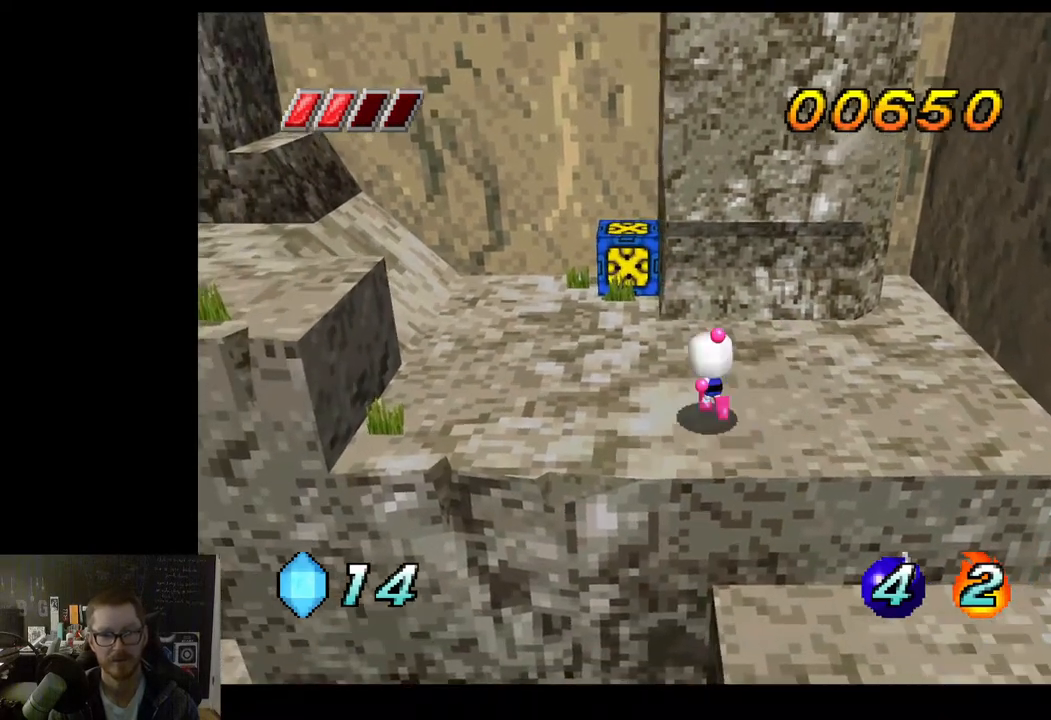
{"buttons": [], "left_stick": "left", "right_stick": "center", "events": [[17, "X", "down"], [117, "X", "up"], [167, "left_stick", "center"], [433, "left_stick", "left"]]}
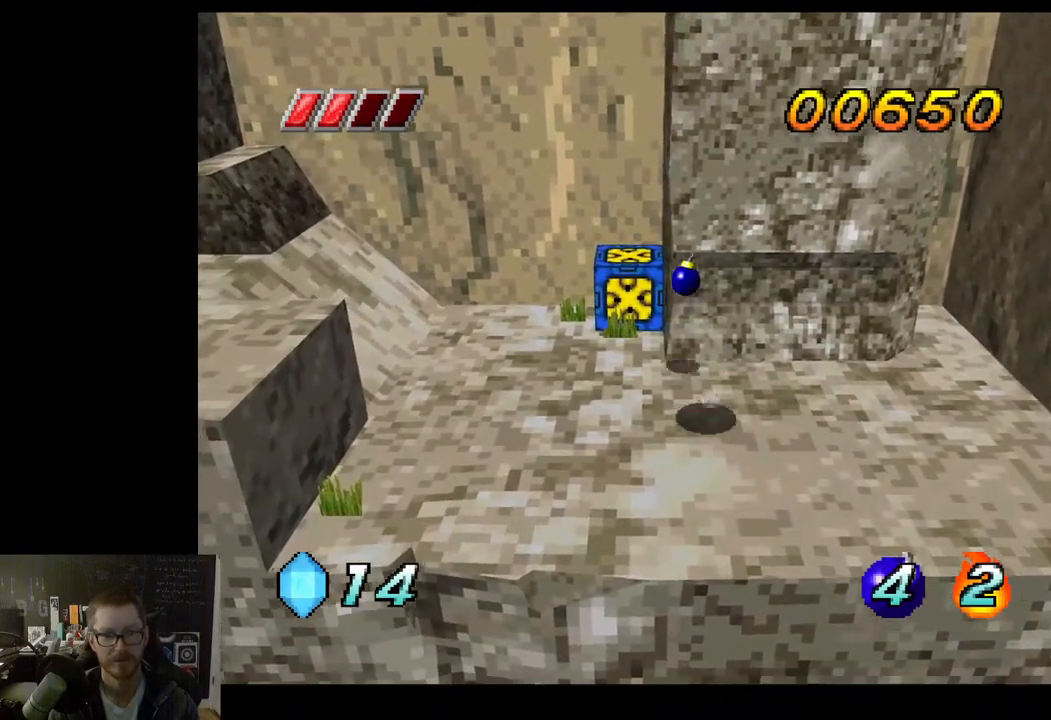
{"buttons": [], "left_stick": "down", "right_stick": "center", "events": [[17, "left_stick", "down-left"], [150, "left_stick", "down"]]}